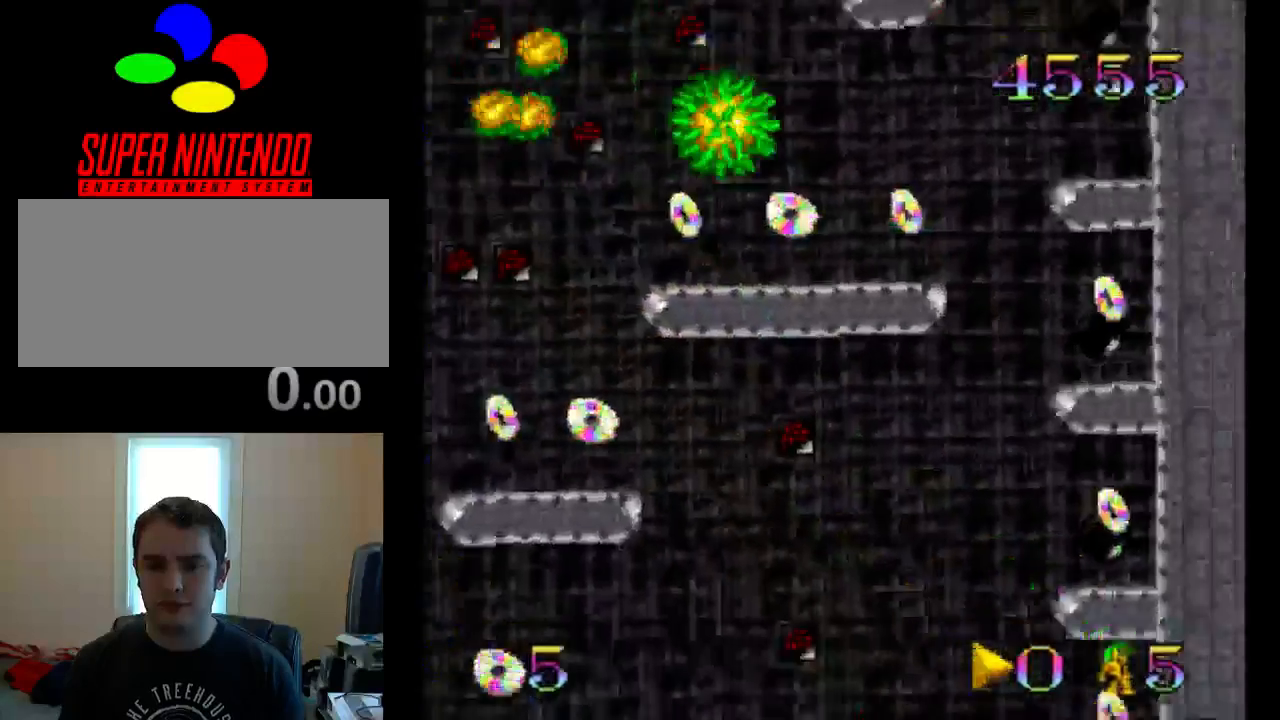
Gameplay with a controller (Nintendo layout); each line is a JSON object with the inputs held at the frame after it. "events" lists button and stick changes between this image and that frame as [ms after this image, input, new state], when the widget could be followed in between. Not read: L3 R3.
{"buttons": ["Y", "DPAD_RIGHT"], "events": []}
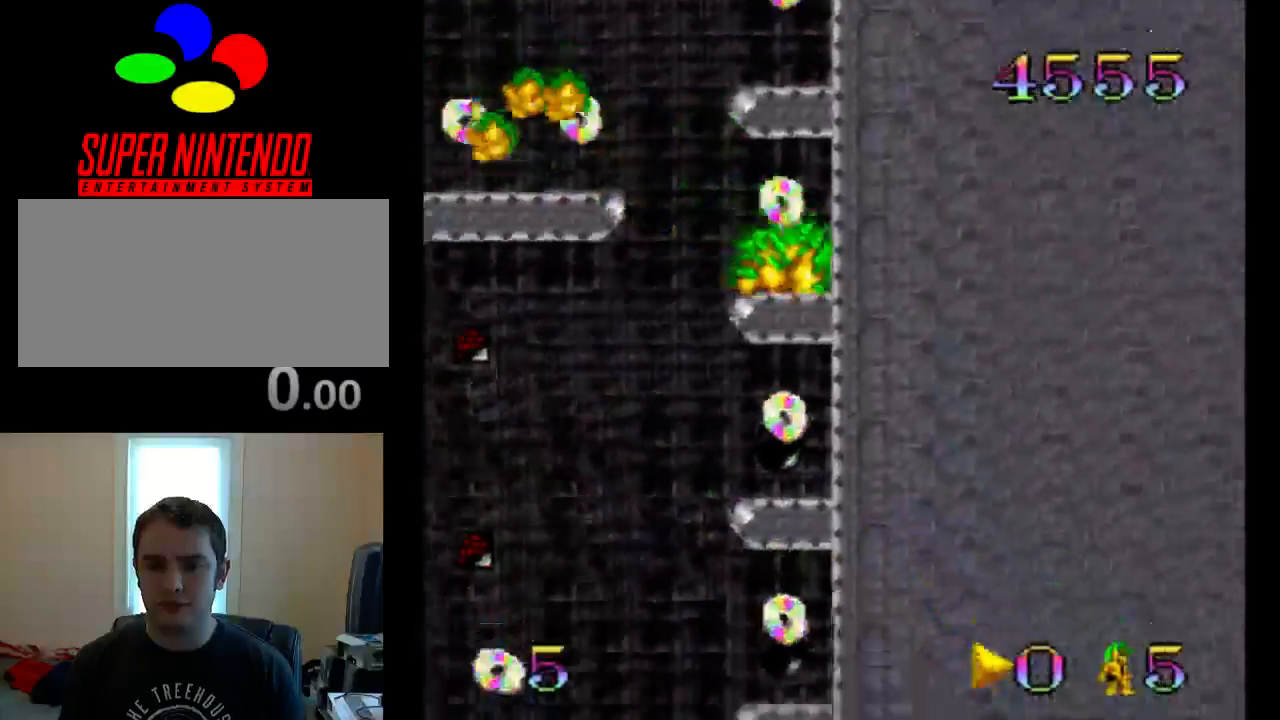
{"buttons": ["B", "DPAD_RIGHT"], "events": [[50, "Y", "up"], [483, "B", "down"]]}
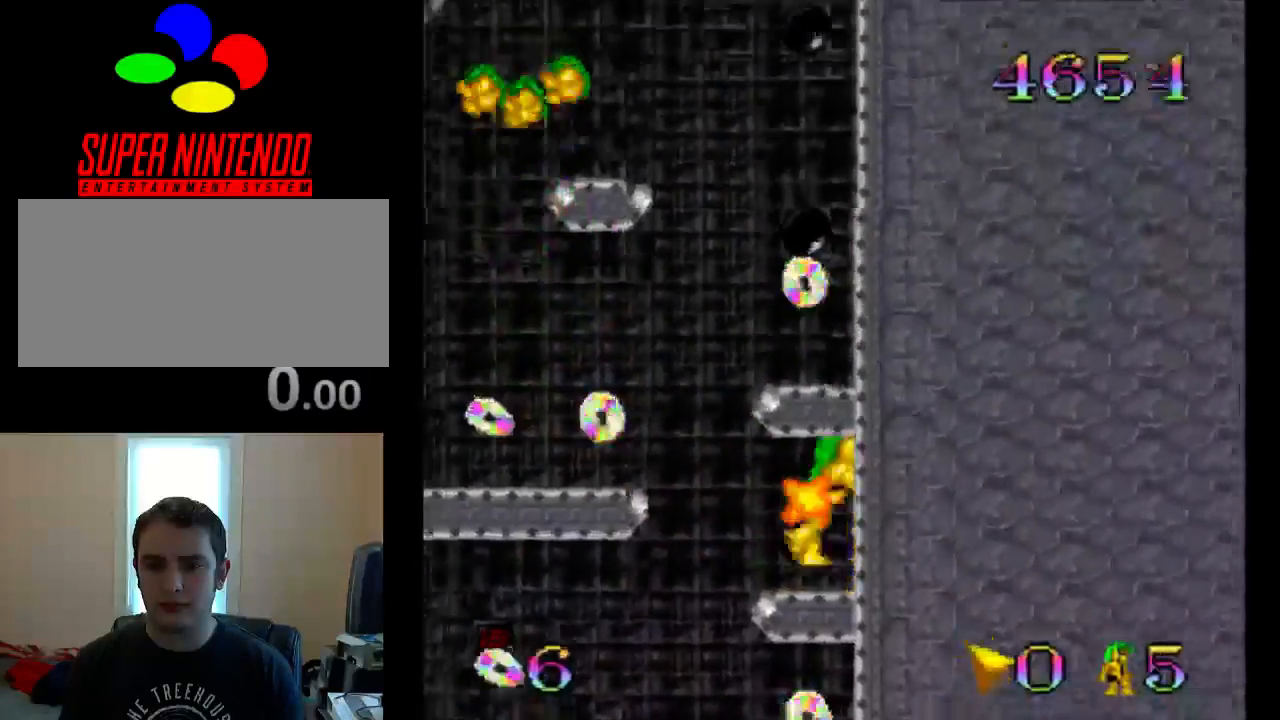
{"buttons": ["B", "DPAD_UP"], "events": [[50, "DPAD_RIGHT", "up"], [350, "DPAD_UP", "down"]]}
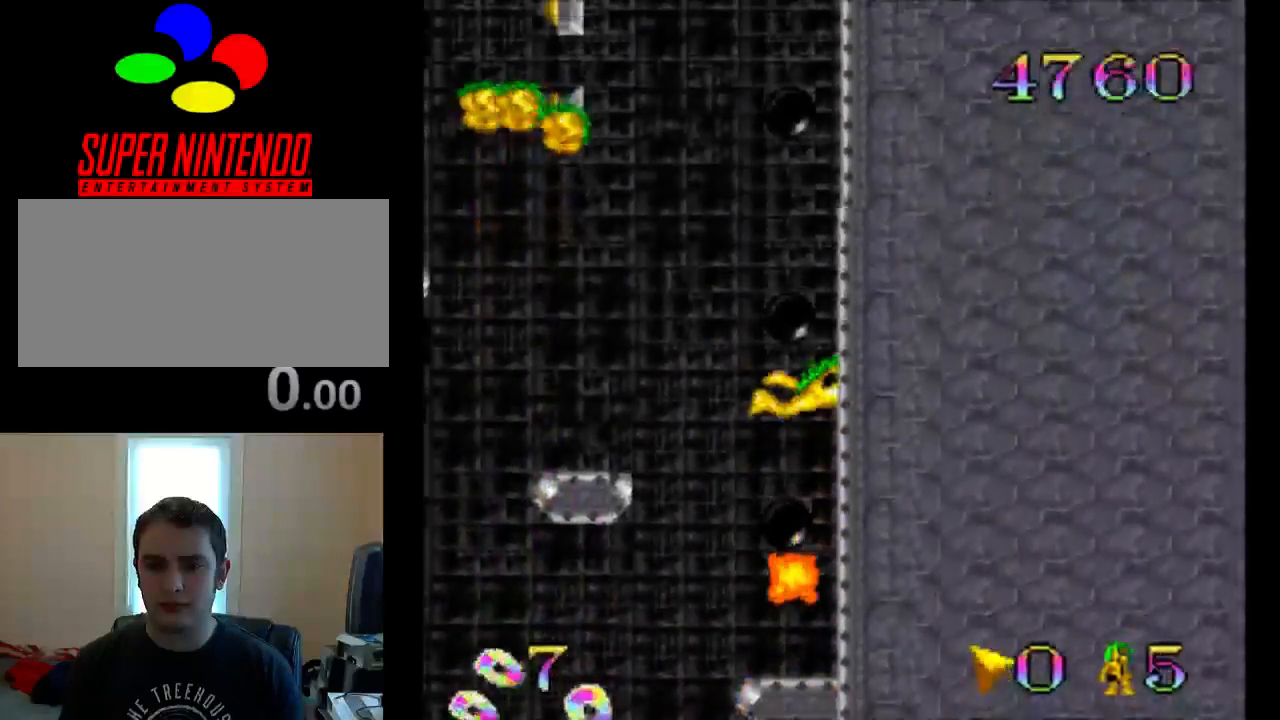
{"buttons": ["B", "DPAD_UP"], "events": [[50, "B", "up"], [267, "B", "down"]]}
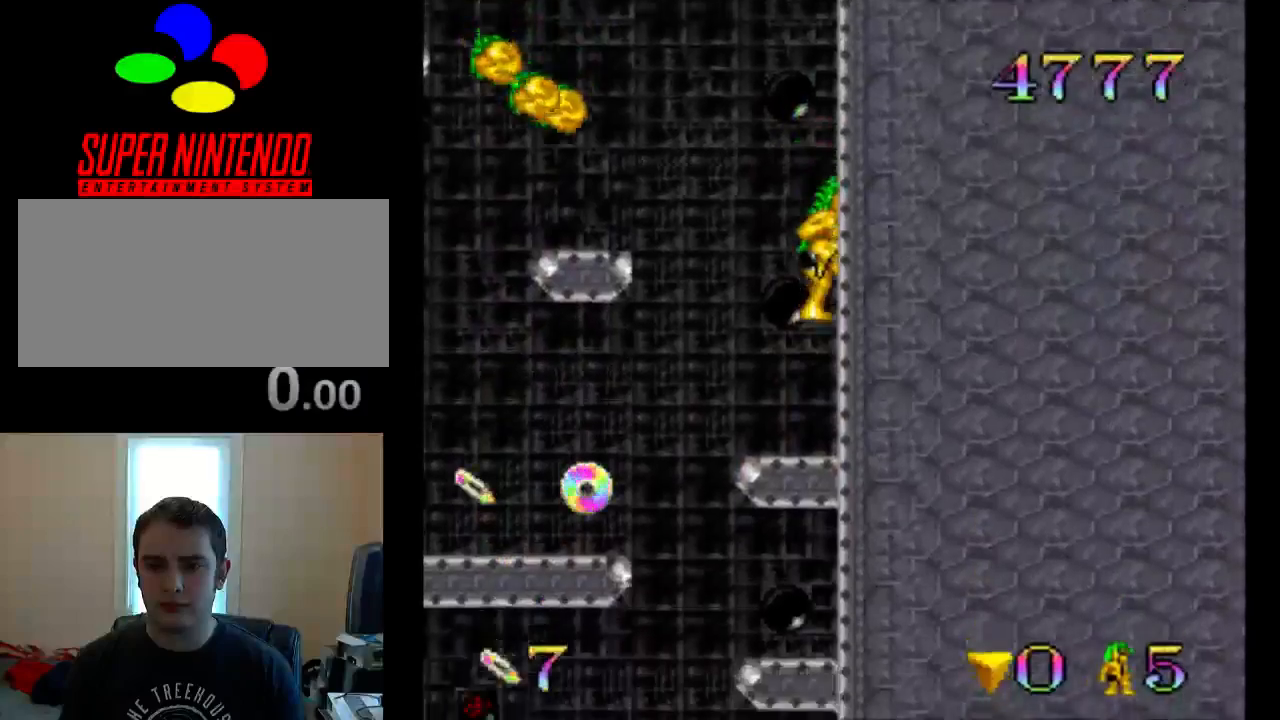
{"buttons": ["DPAD_RIGHT"], "events": [[33, "B", "up"], [300, "DPAD_RIGHT", "down"], [300, "DPAD_UP", "up"]]}
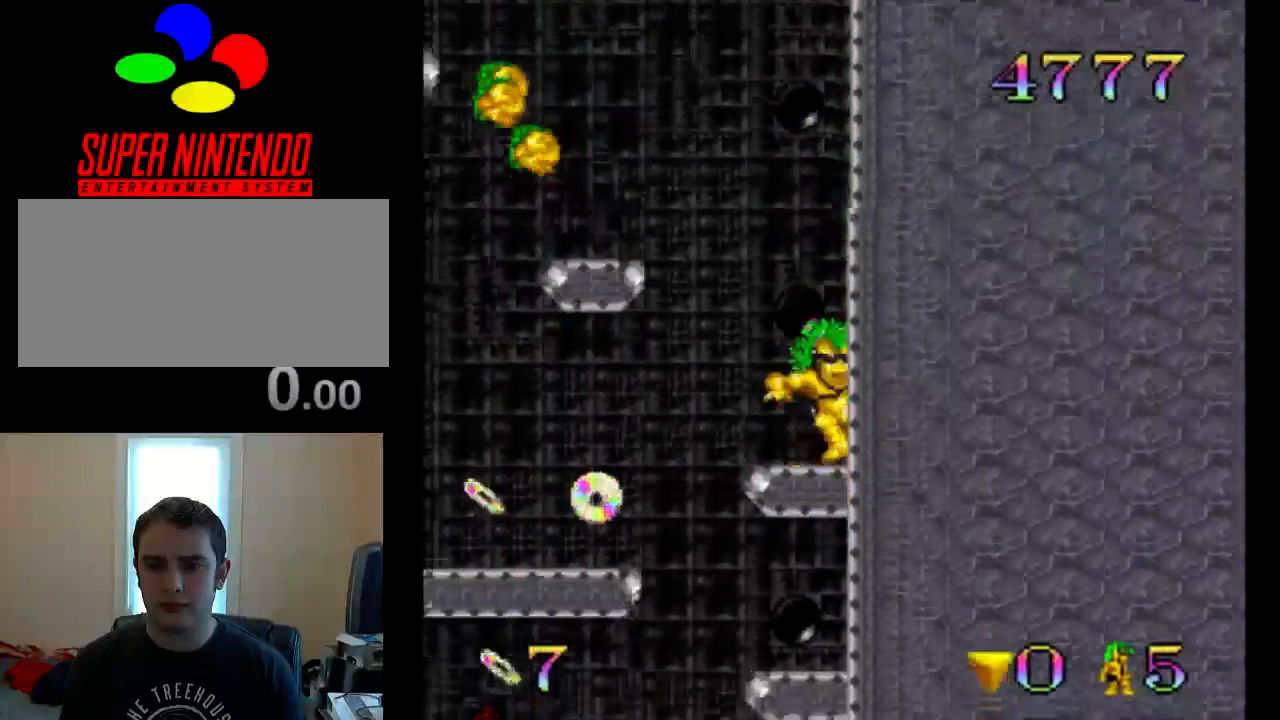
{"buttons": ["Y", "DPAD_RIGHT"], "events": [[67, "Y", "down"]]}
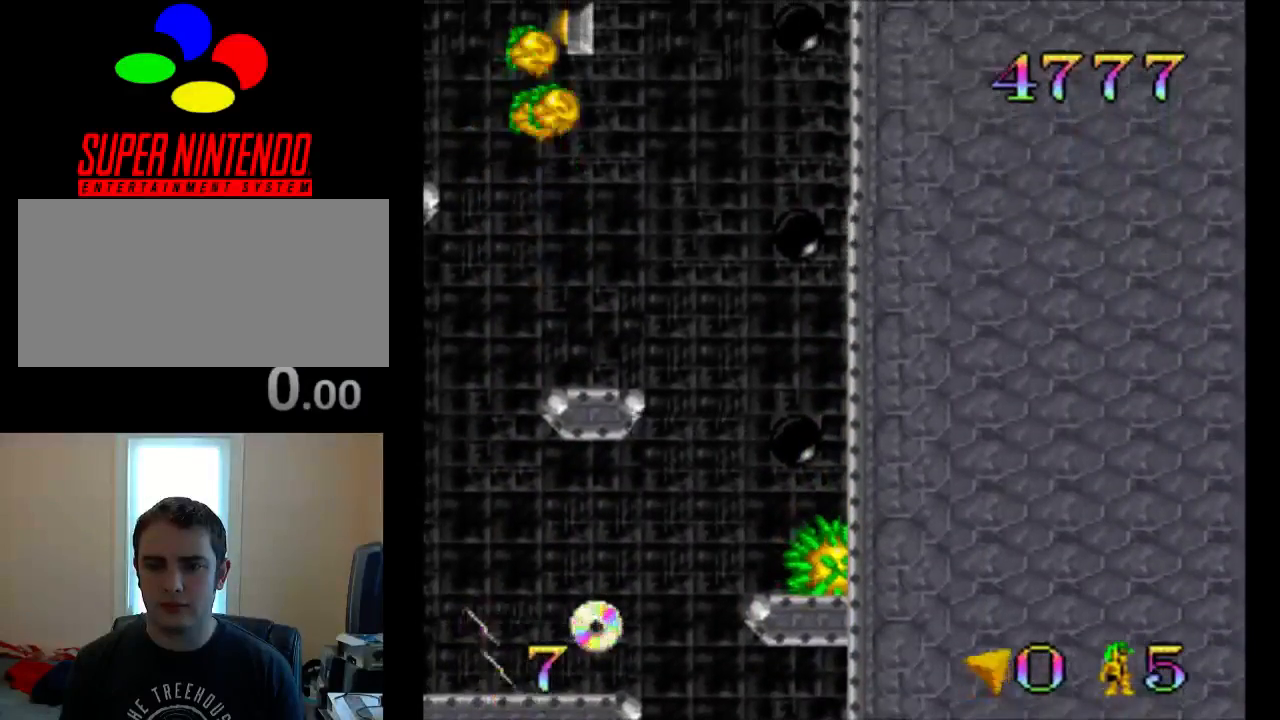
{"buttons": ["B", "Y", "DPAD_RIGHT"], "events": [[383, "B", "down"]]}
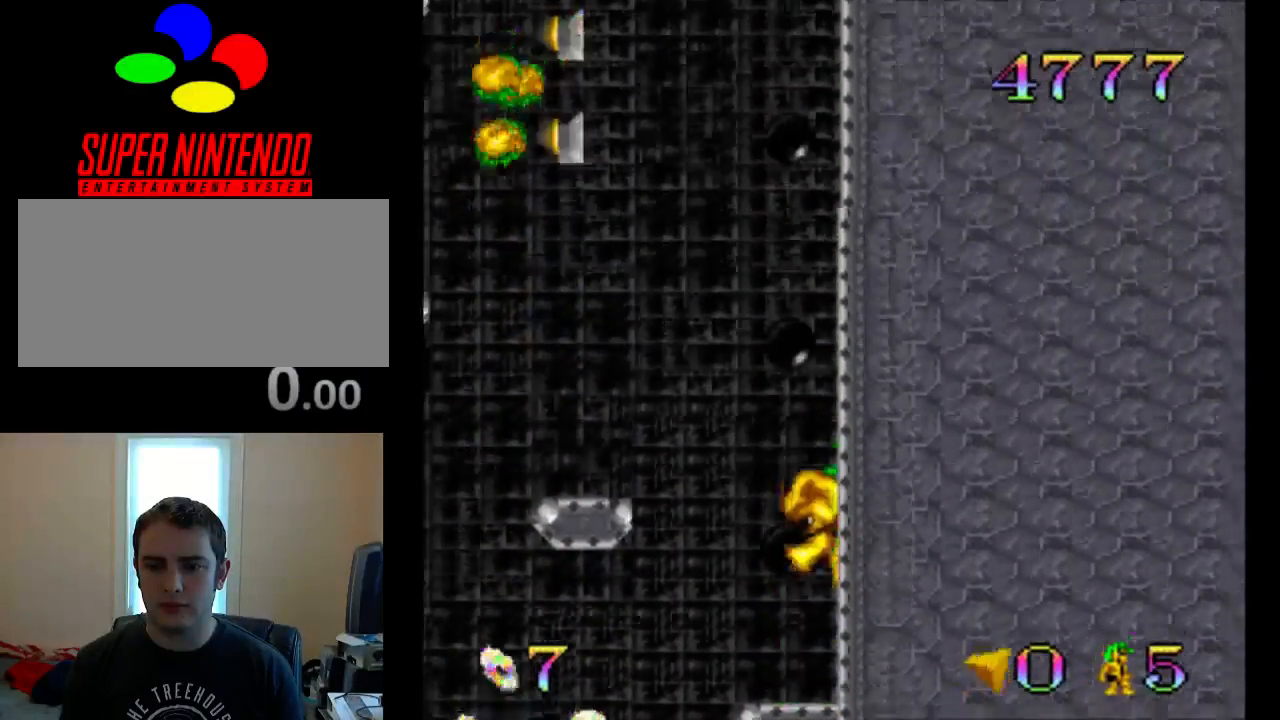
{"buttons": ["B", "Y", "DPAD_RIGHT"], "events": []}
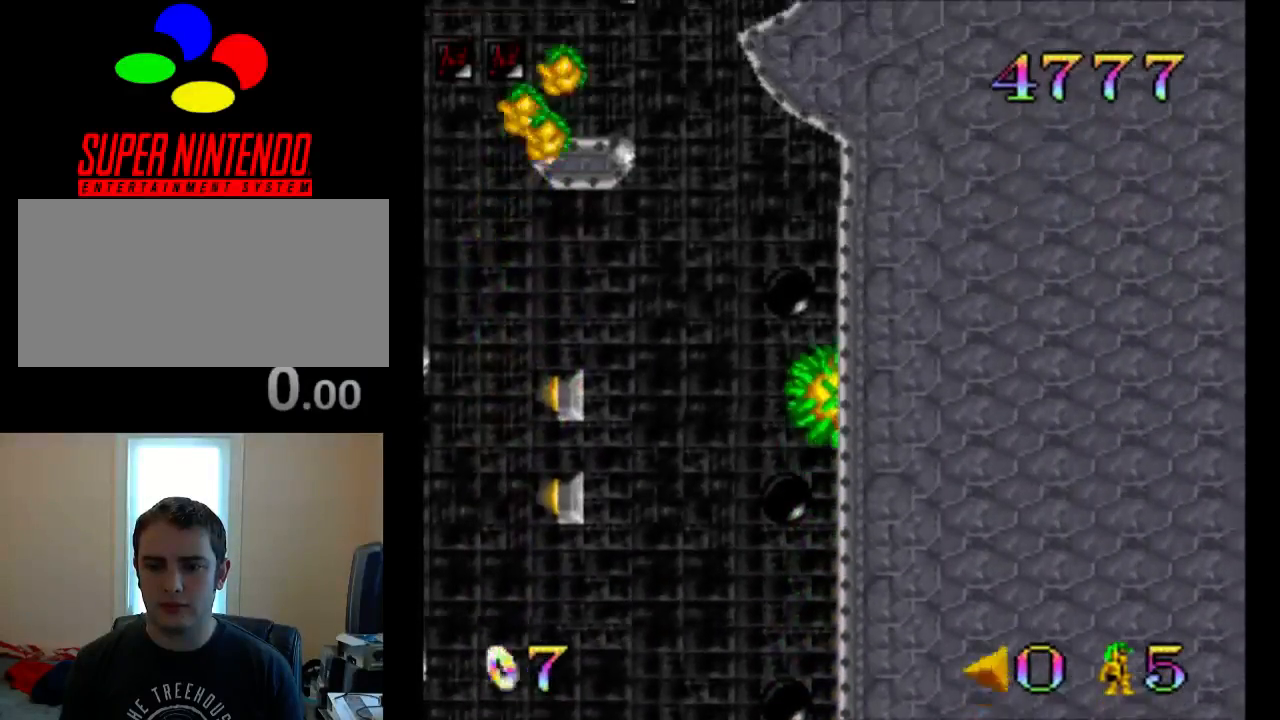
{"buttons": ["Y", "DPAD_LEFT"], "events": [[417, "DPAD_RIGHT", "up"], [450, "B", "up"], [450, "DPAD_UP", "down"], [483, "DPAD_LEFT", "down"], [483, "DPAD_UP", "up"]]}
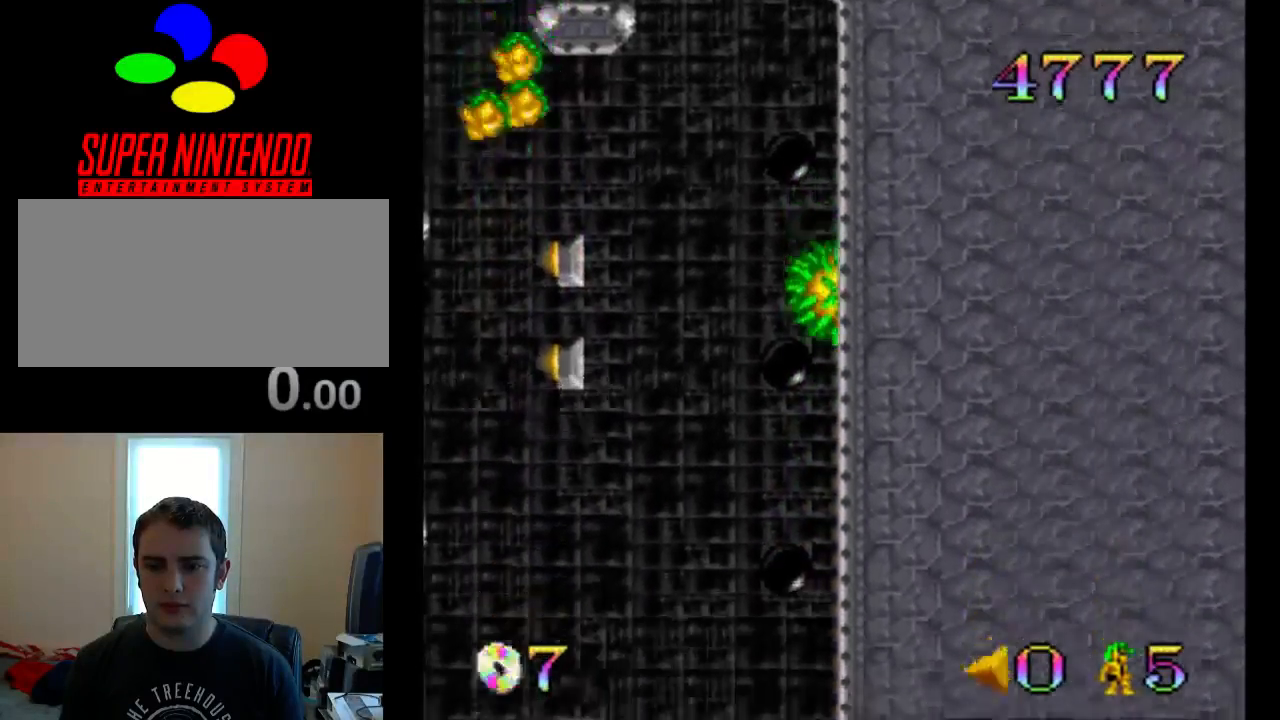
{"buttons": ["DPAD_LEFT"], "events": [[217, "Y", "up"]]}
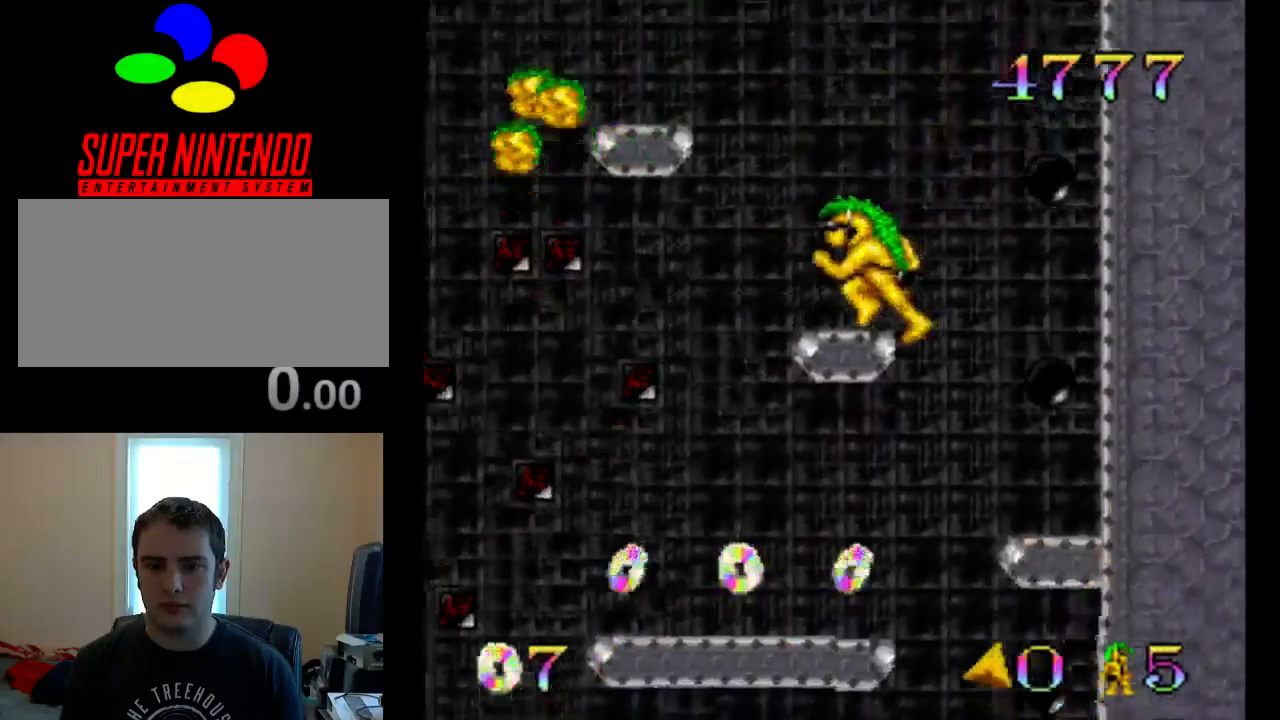
{"buttons": ["DPAD_LEFT"], "events": []}
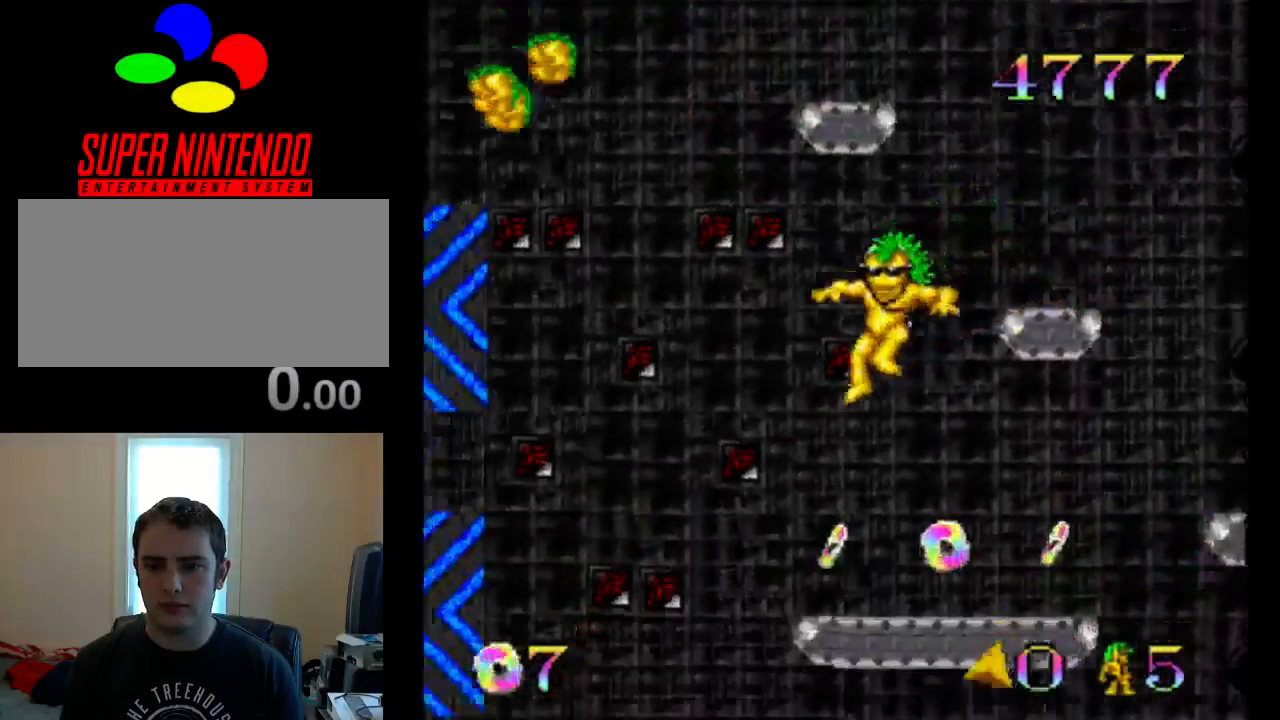
{"buttons": ["DPAD_RIGHT"], "events": [[300, "DPAD_LEFT", "up"], [300, "DPAD_UP", "down"], [333, "DPAD_UP", "up"], [400, "DPAD_RIGHT", "down"]]}
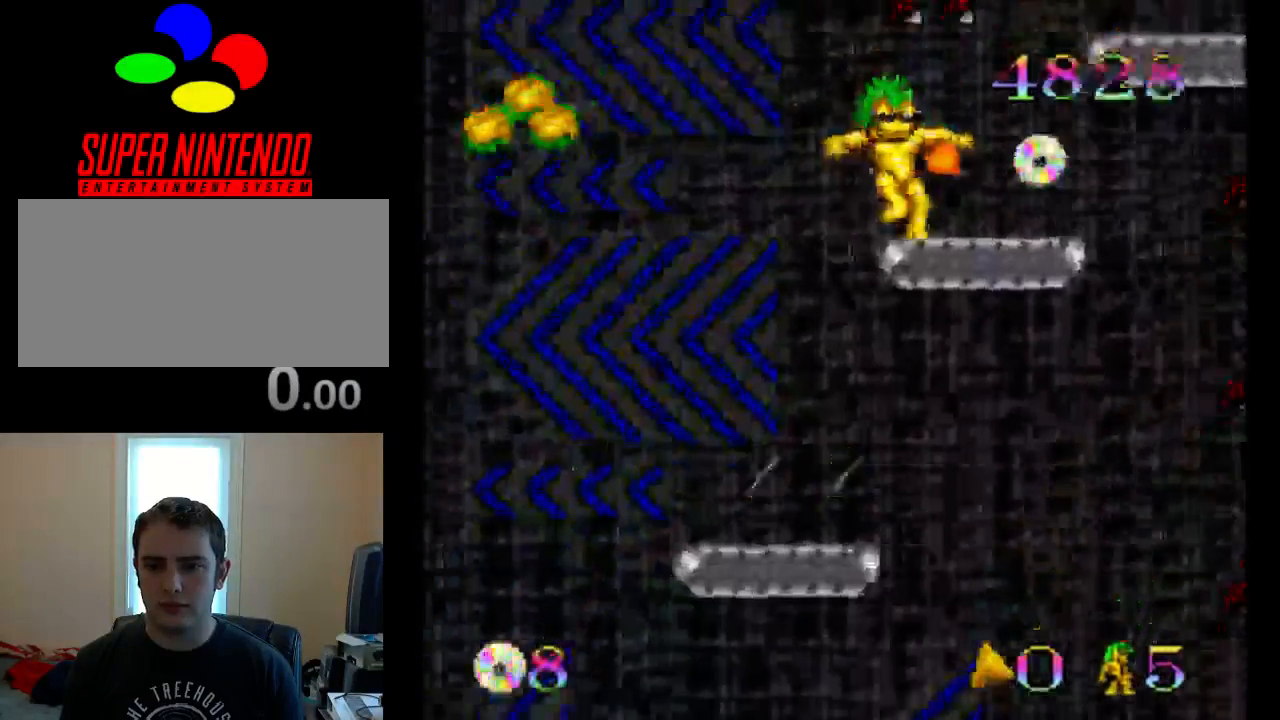
{"buttons": ["DPAD_LEFT"], "events": [[100, "DPAD_RIGHT", "up"], [267, "DPAD_LEFT", "down"]]}
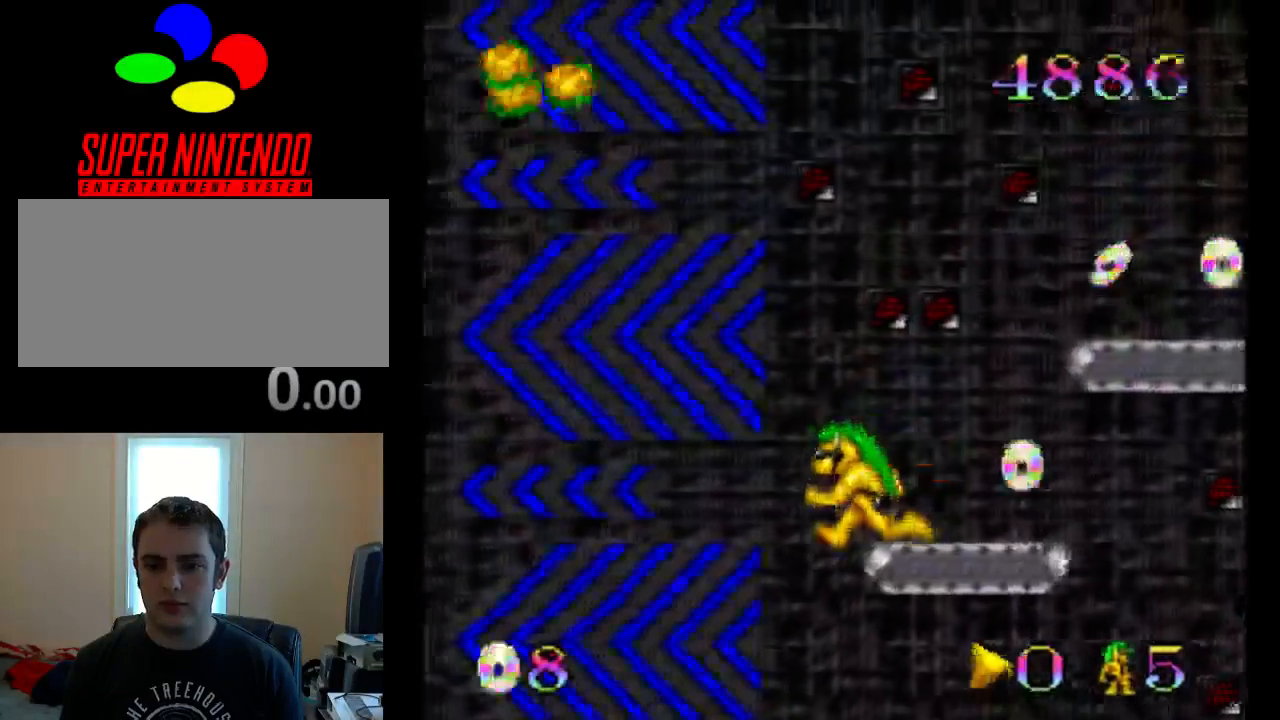
{"buttons": ["DPAD_LEFT"], "events": []}
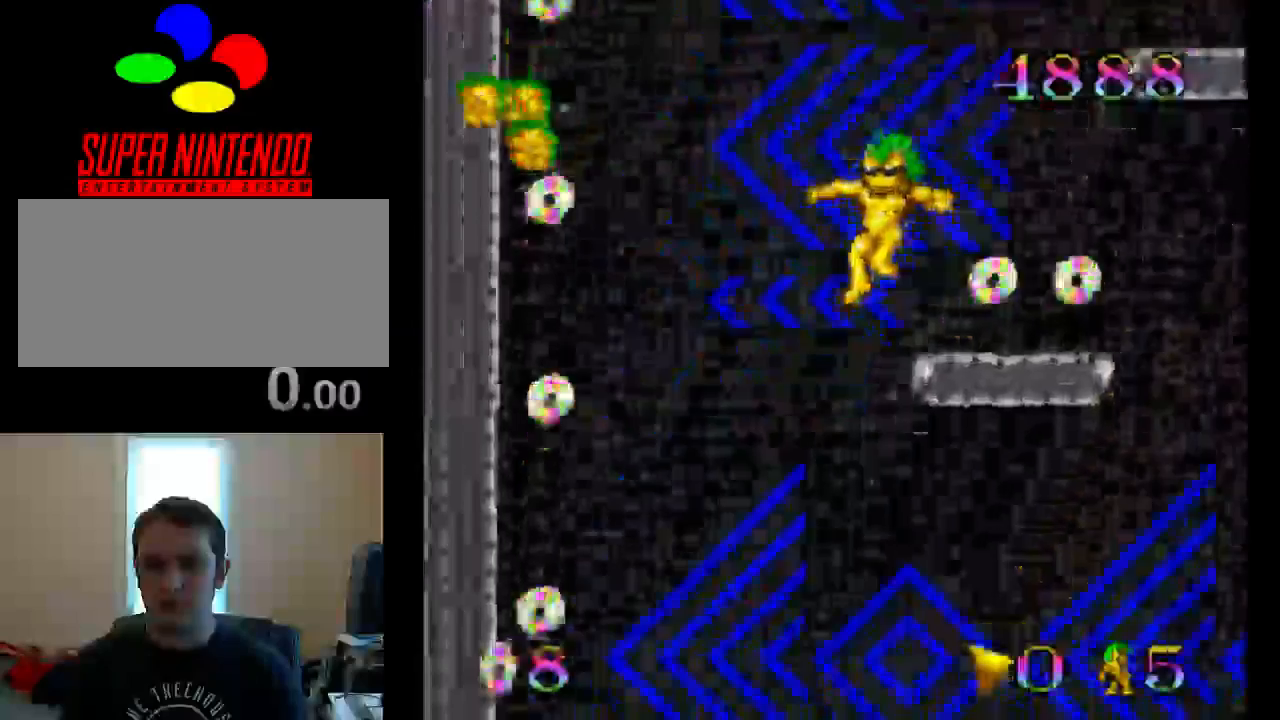
{"buttons": ["DPAD_LEFT"], "events": [[133, "B", "down"], [333, "B", "up"]]}
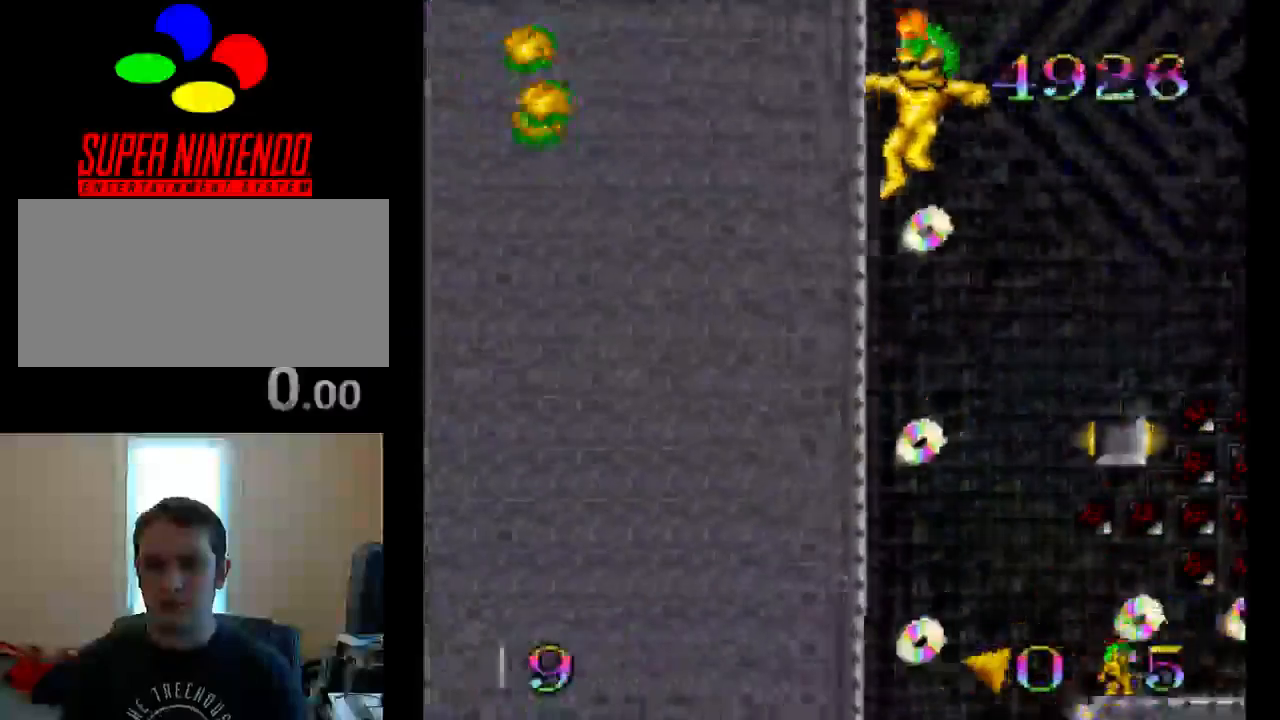
{"buttons": [], "events": [[283, "Y", "down"], [383, "Y", "up"], [483, "DPAD_LEFT", "up"]]}
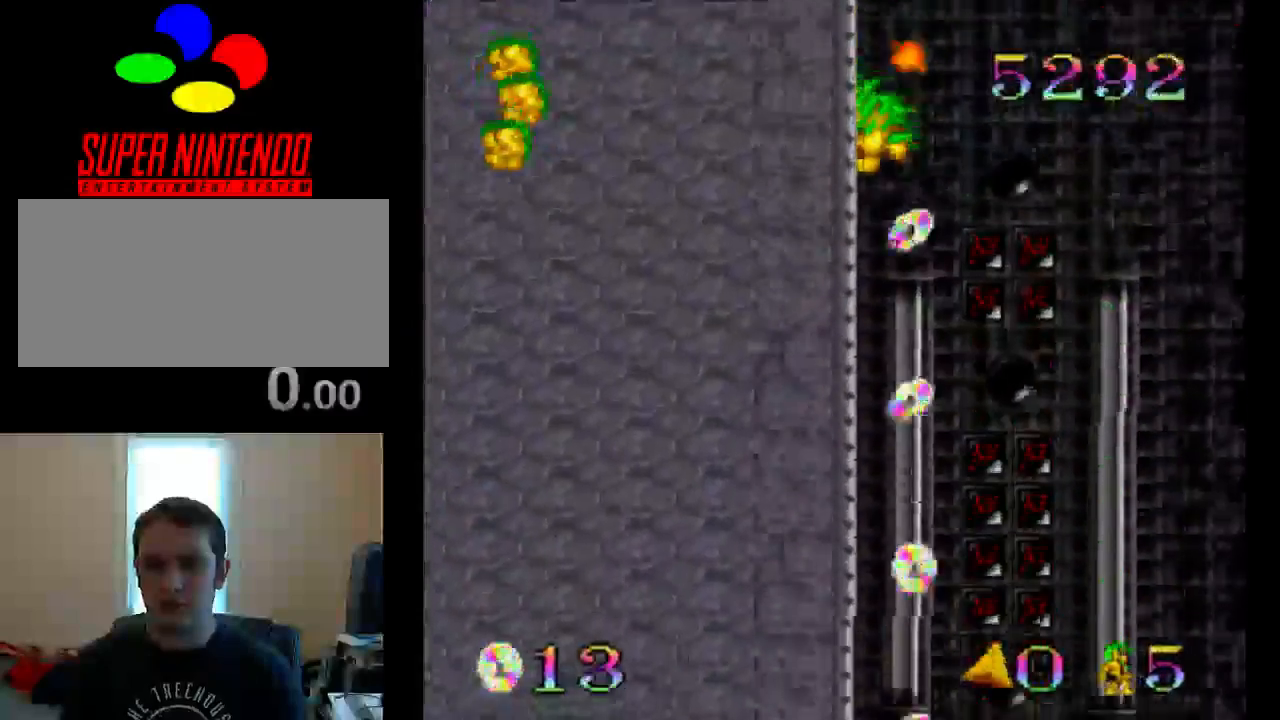
{"buttons": [], "events": [[17, "Y", "down"], [117, "DPAD_RIGHT", "down"], [283, "DPAD_RIGHT", "up"], [350, "Y", "up"]]}
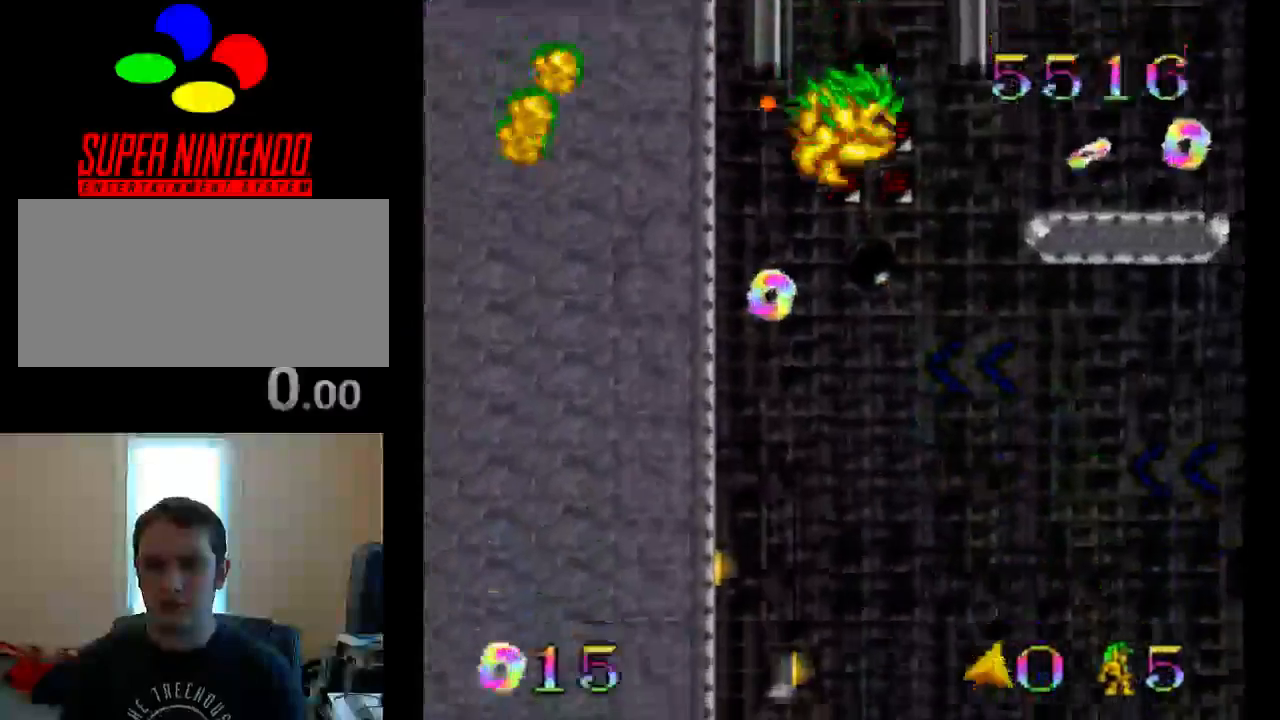
{"buttons": ["DPAD_LEFT"], "events": [[83, "DPAD_LEFT", "down"]]}
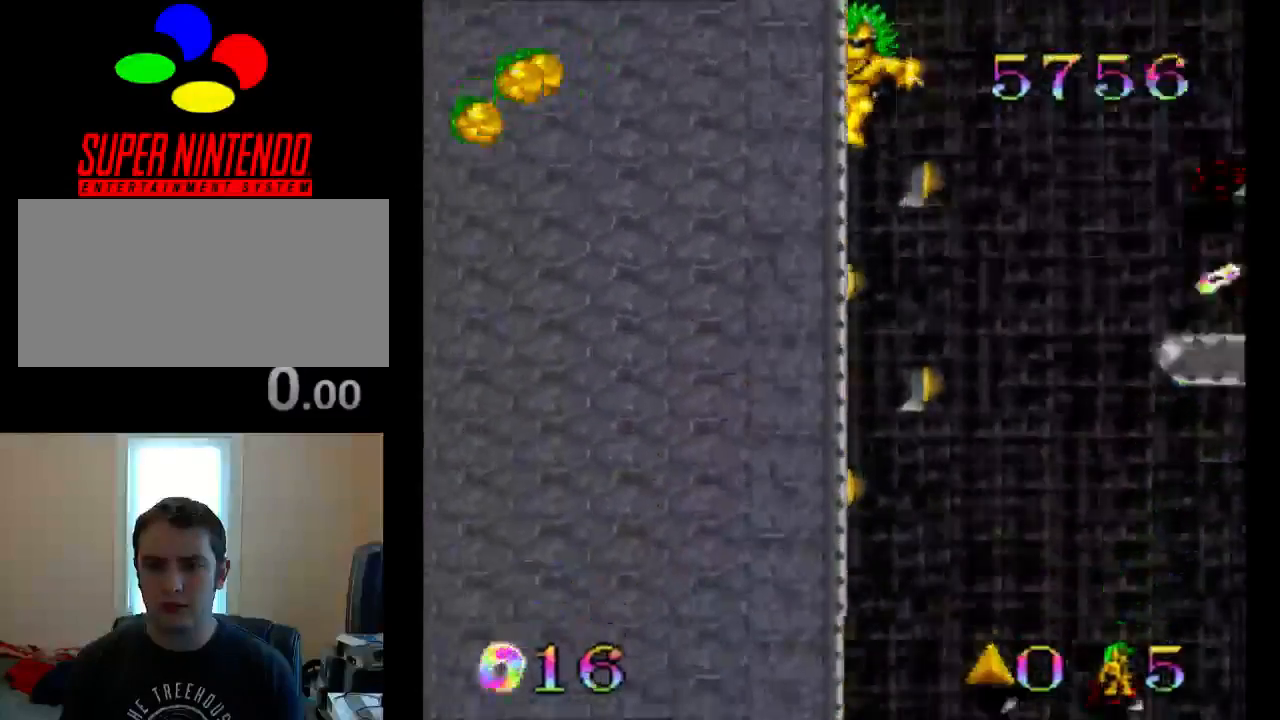
{"buttons": [], "events": [[150, "DPAD_LEFT", "up"], [250, "Y", "down"], [450, "Y", "up"]]}
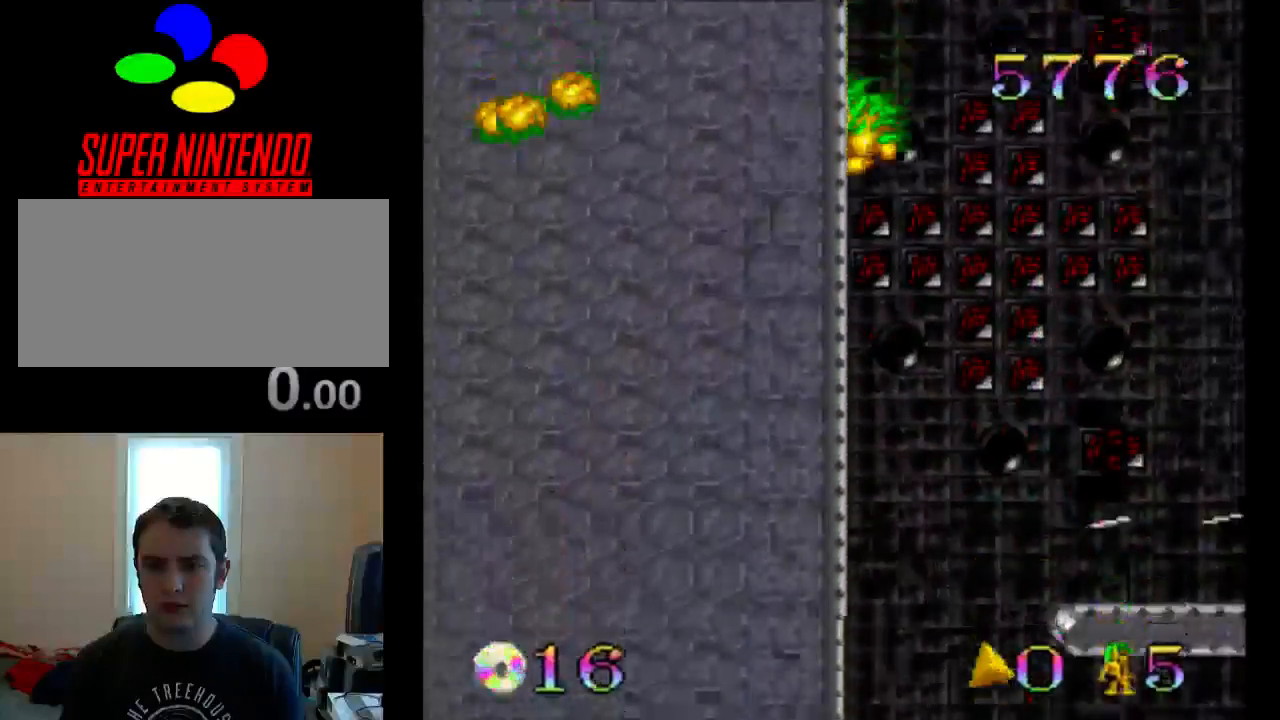
{"buttons": ["Y"], "events": [[100, "DPAD_RIGHT", "down"], [200, "DPAD_RIGHT", "up"], [200, "Y", "down"]]}
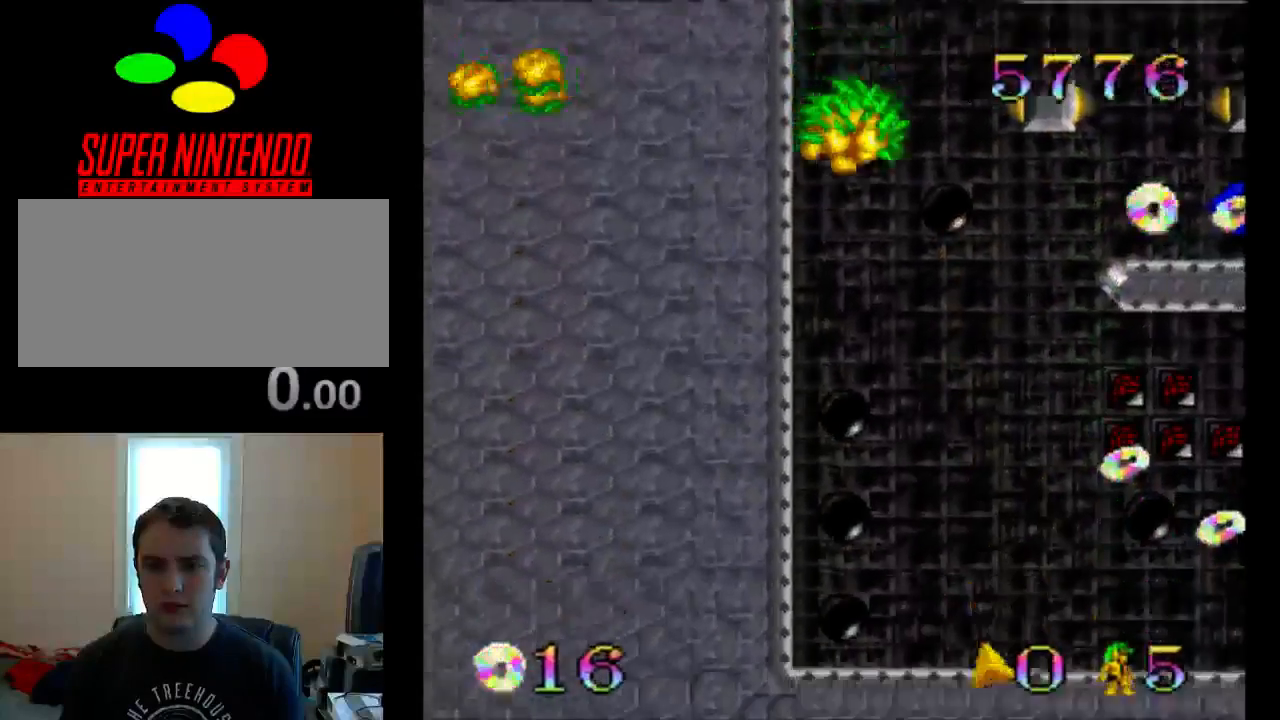
{"buttons": ["Y"], "events": []}
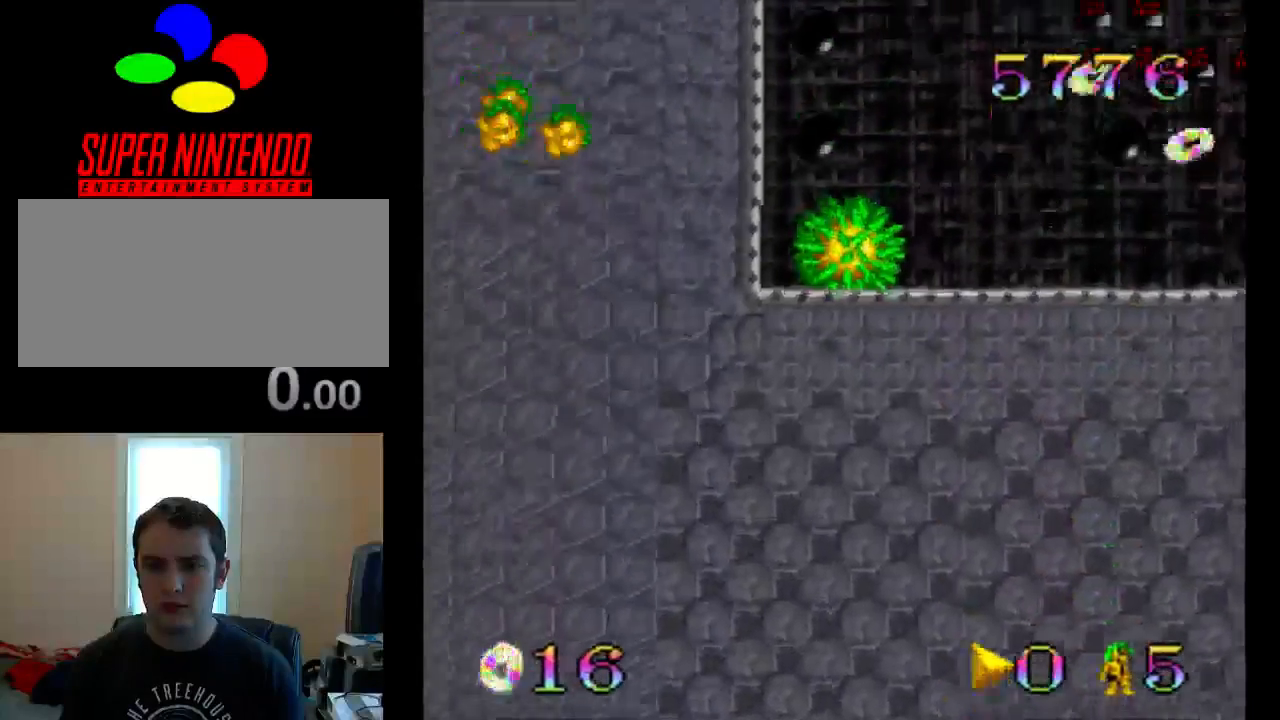
{"buttons": ["Y", "DPAD_RIGHT"], "events": [[133, "DPAD_RIGHT", "down"]]}
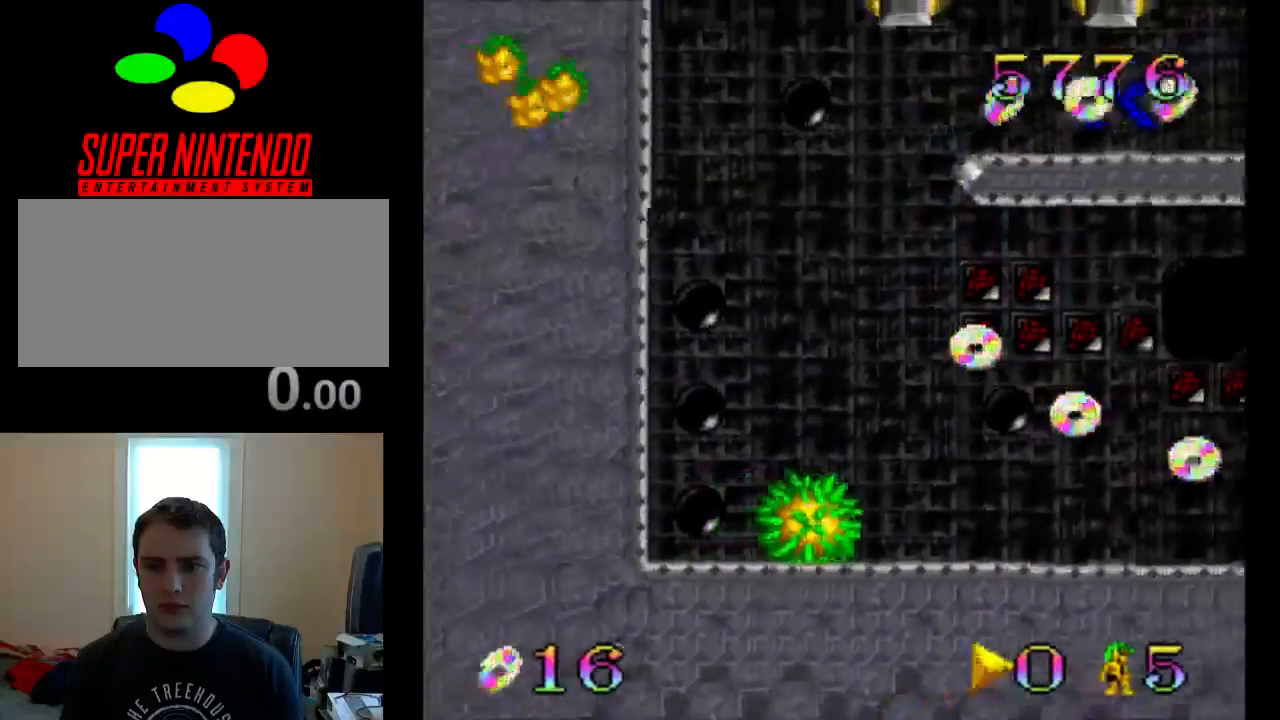
{"buttons": ["Y", "DPAD_RIGHT"], "events": []}
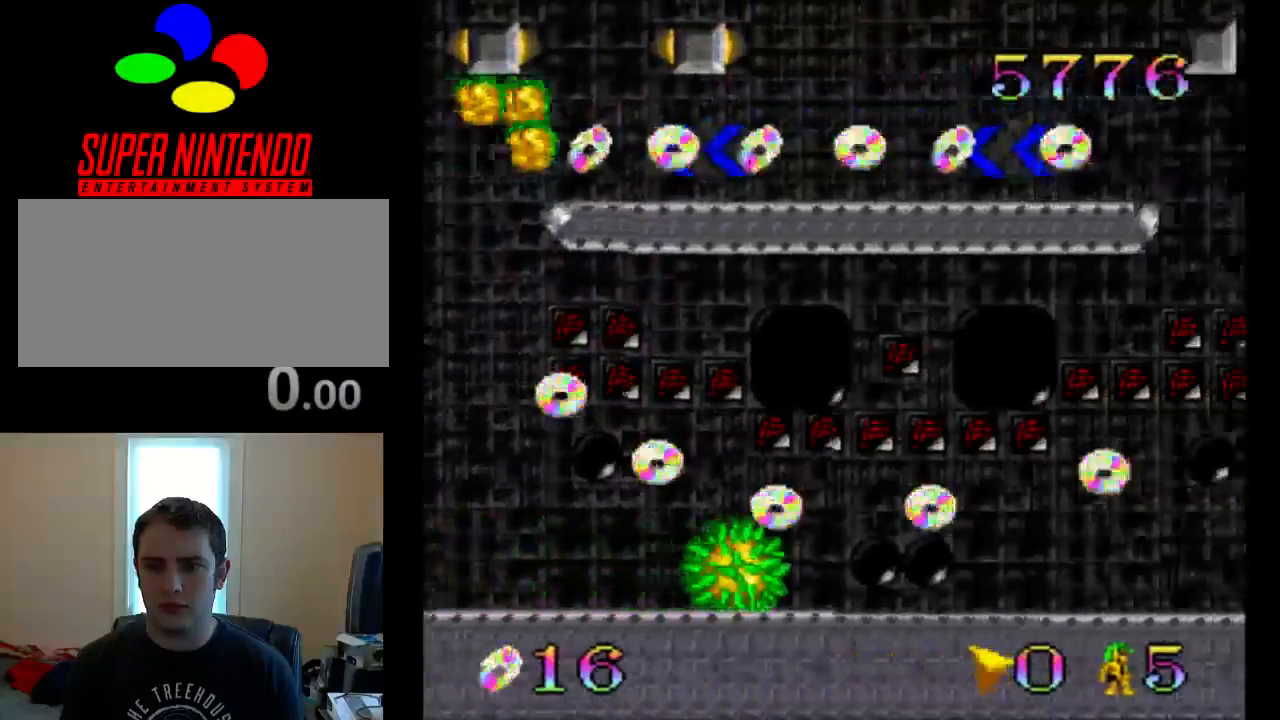
{"buttons": ["Y", "DPAD_RIGHT"], "events": []}
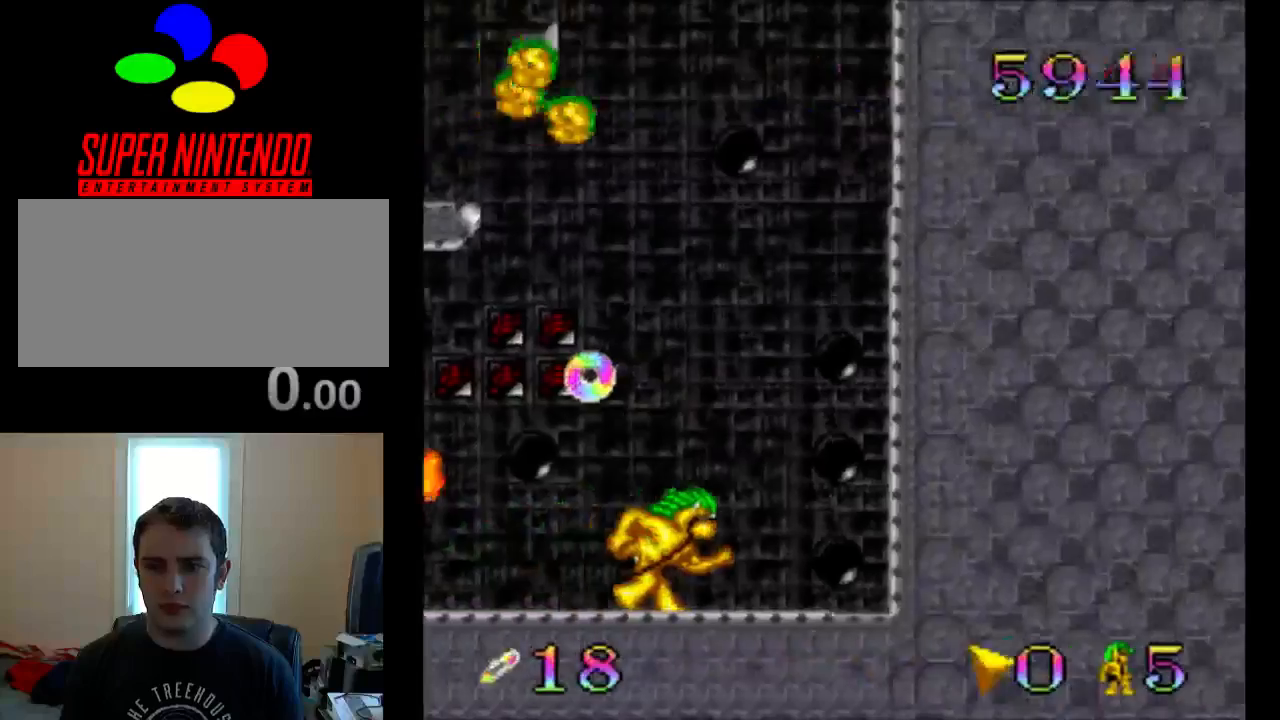
{"buttons": ["Y", "DPAD_RIGHT"], "events": []}
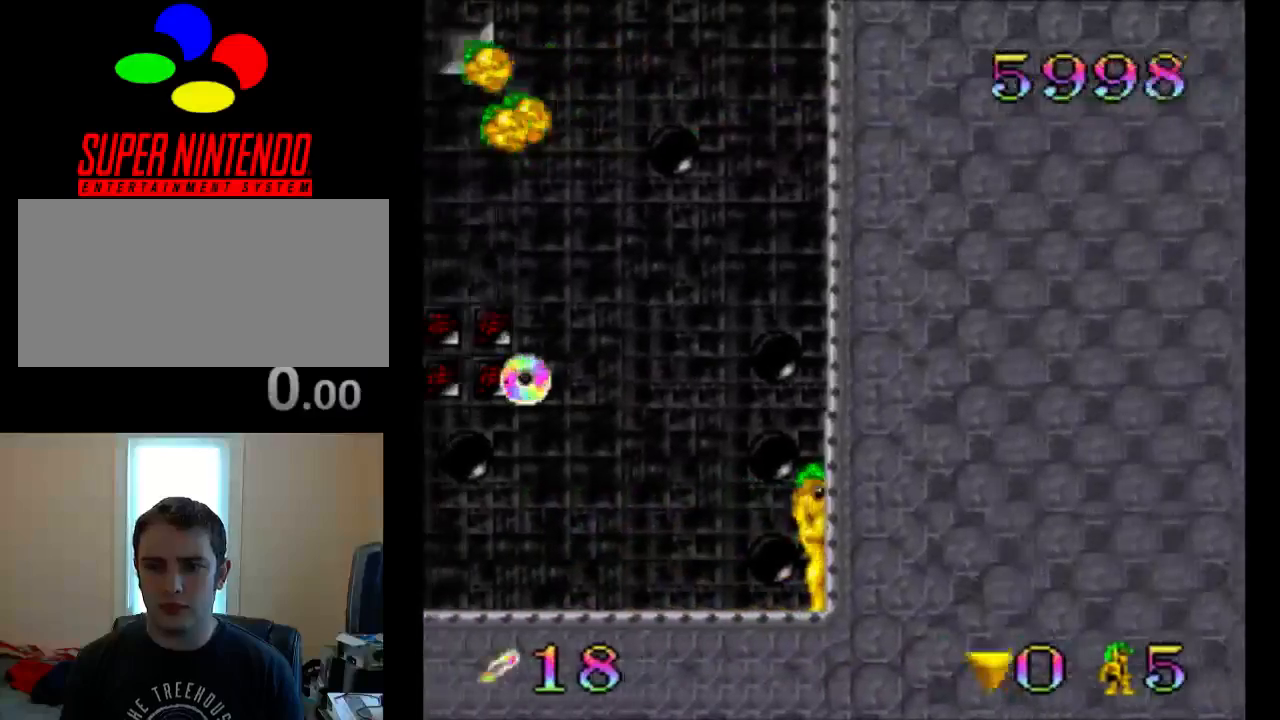
{"buttons": ["B", "DPAD_UP", "DPAD_RIGHT"], "events": [[100, "Y", "up"], [333, "B", "down"], [433, "DPAD_UP", "down"]]}
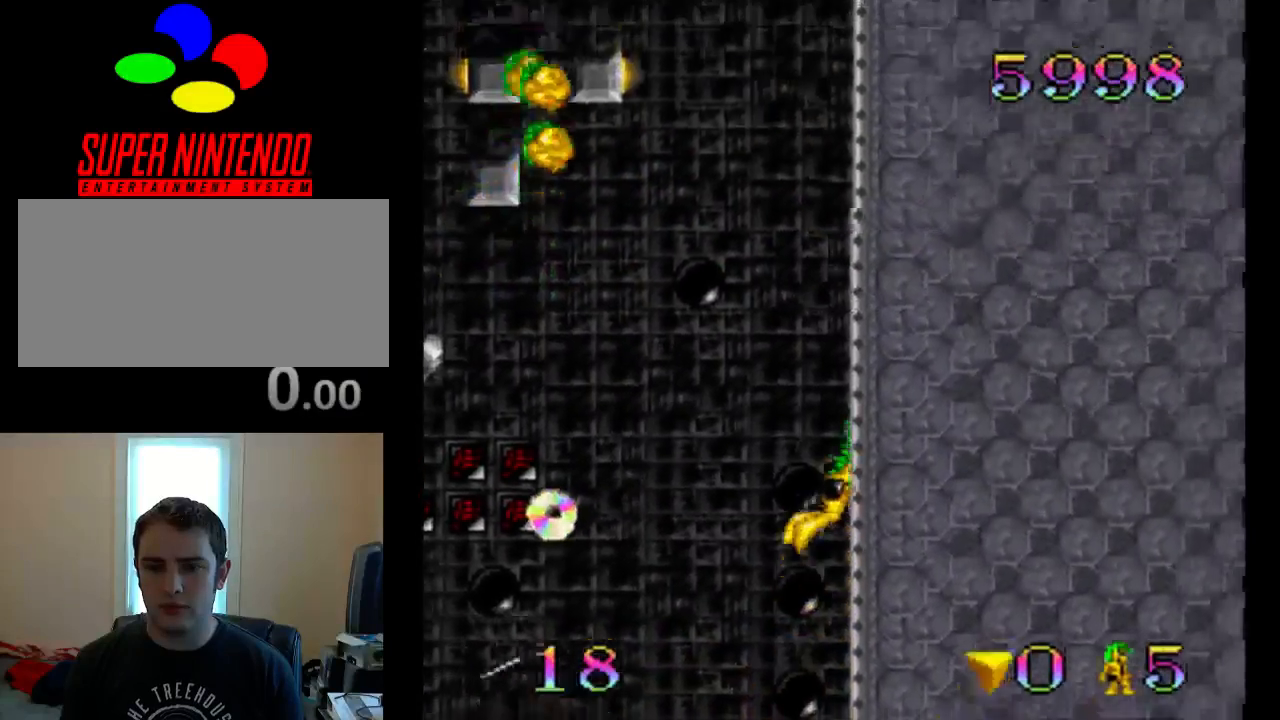
{"buttons": ["B", "Y", "DPAD_UP", "DPAD_RIGHT"], "events": [[167, "Y", "down"]]}
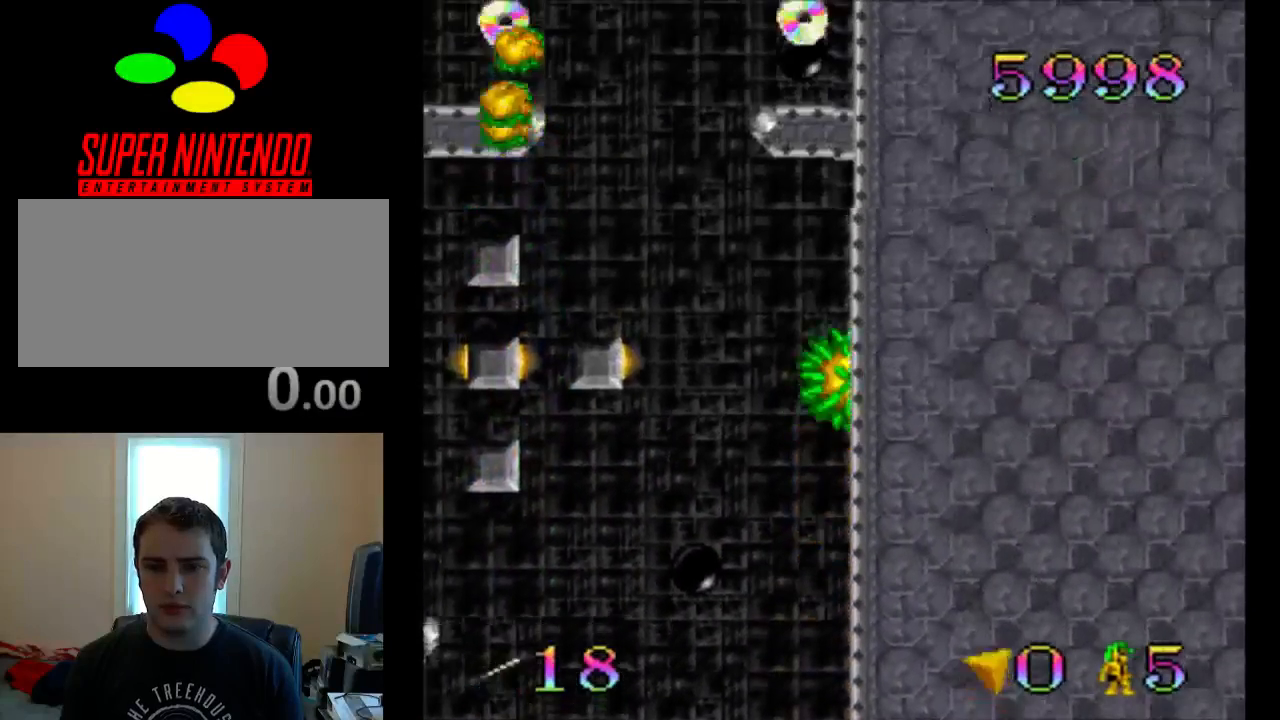
{"buttons": ["DPAD_LEFT"], "events": [[33, "DPAD_RIGHT", "up"], [133, "DPAD_LEFT", "down"], [367, "B", "up"], [400, "Y", "up"], [433, "DPAD_UP", "up"]]}
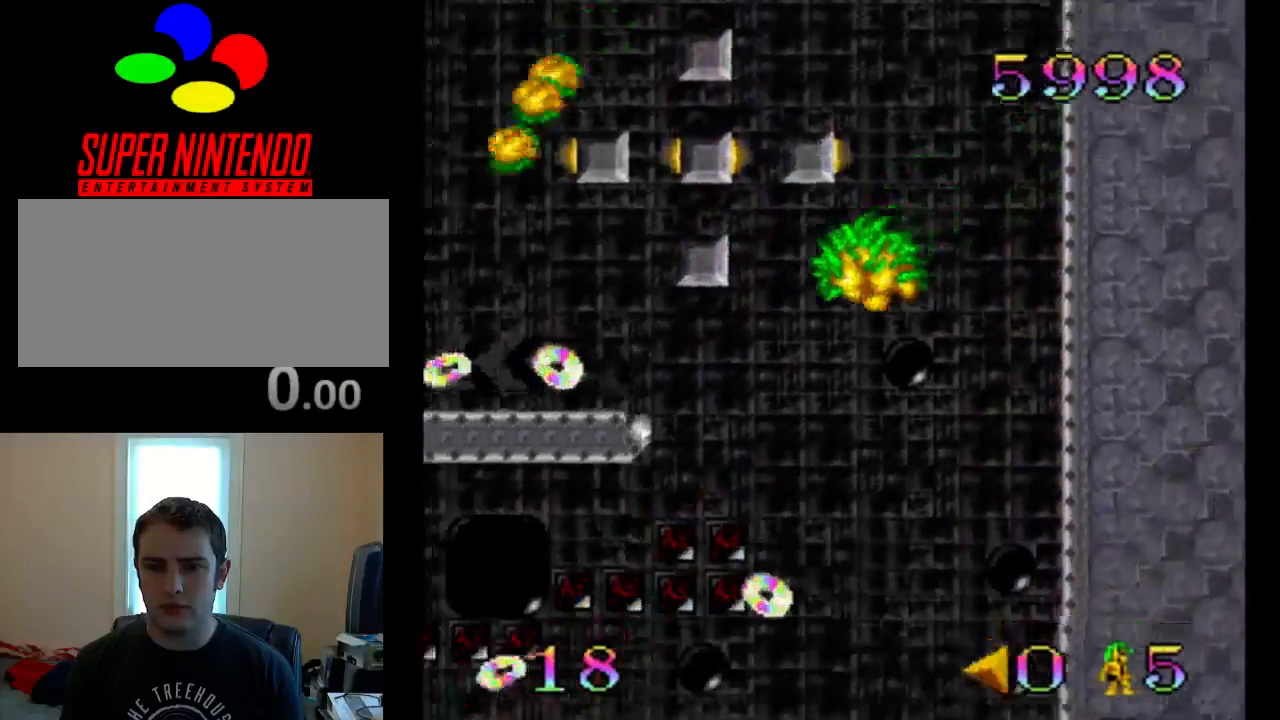
{"buttons": [], "events": [[150, "DPAD_LEFT", "up"], [150, "DPAD_UP", "down"], [217, "DPAD_RIGHT", "down"], [217, "DPAD_UP", "up"], [317, "DPAD_RIGHT", "up"]]}